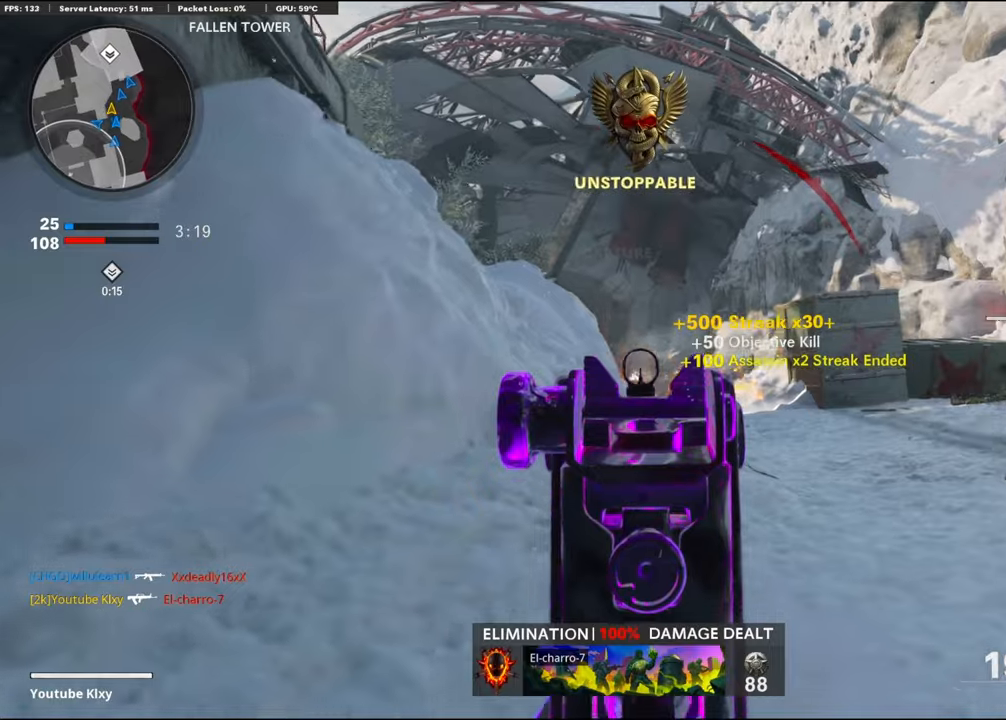
Gameplay with a controller (PlayStation layout); each line is a JSON object with the inputs held at the frame after it. "events" lists button and stick changes between this image and that frame as [ms after this image, input, new state], when the widget could be followed in between.
{"buttons": ["L3"], "left_stick": "up-right", "right_stick": "down-right", "events": [[50, "right_stick", "center"], [266, "L1", "up"], [300, "SQUARE", "down"], [333, "R1", "up"], [350, "L3", "down"], [366, "SQUARE", "up"], [483, "right_stick", "down-right"]]}
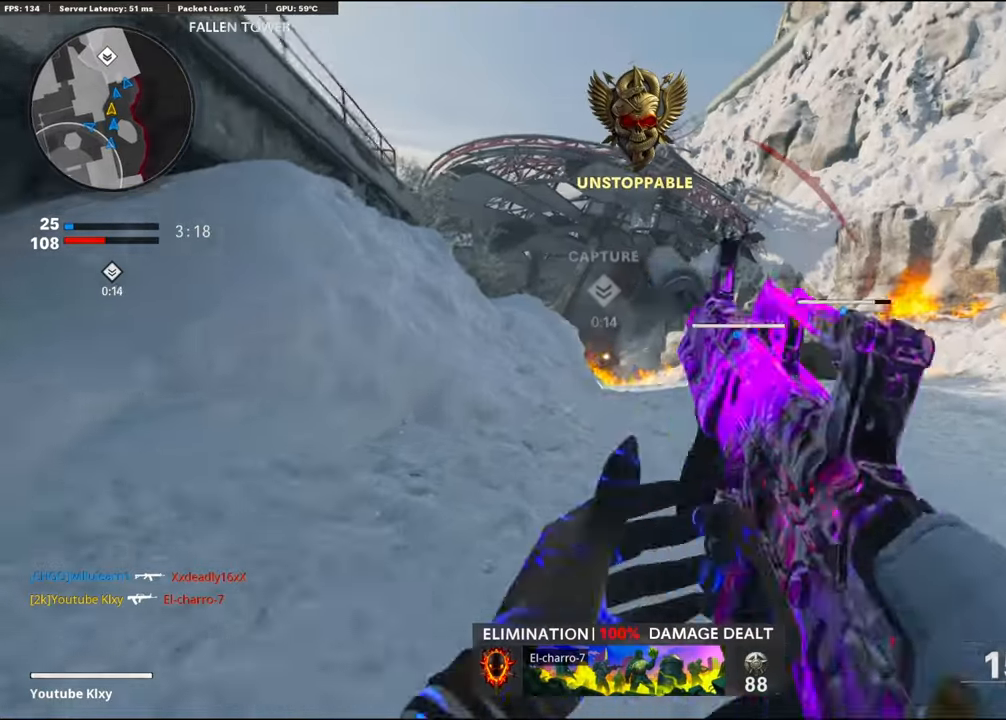
{"buttons": [], "left_stick": "up-right", "right_stick": "center", "events": [[83, "right_stick", "center"], [183, "right_stick", "left"], [233, "right_stick", "center"], [250, "R3", "down"], [416, "L3", "up"], [466, "R3", "up"]]}
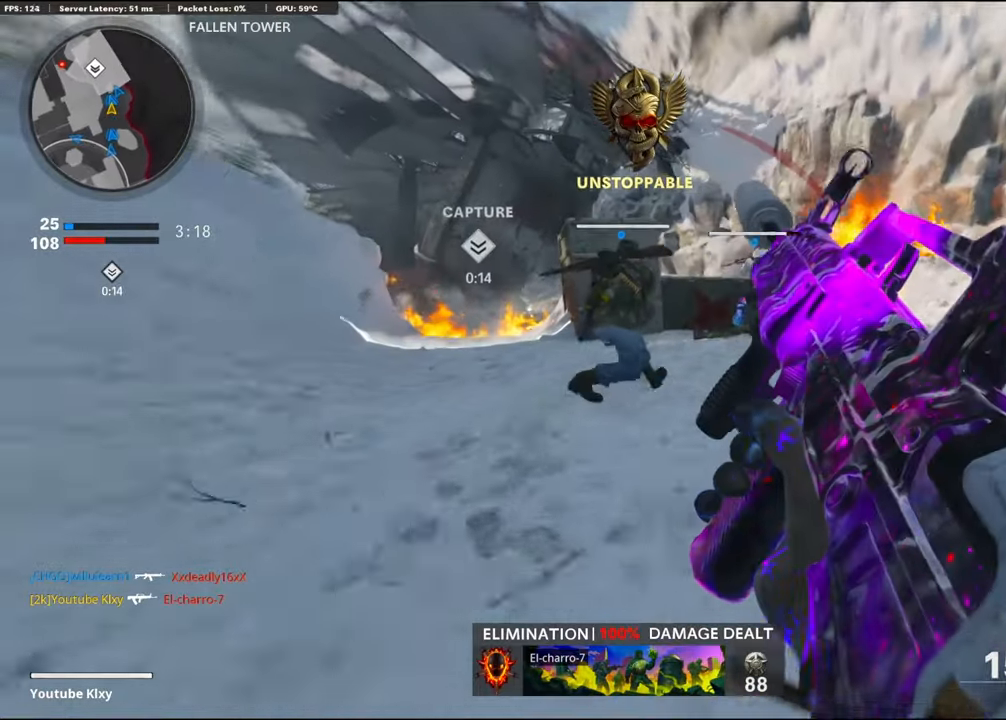
{"buttons": [], "left_stick": "up-right", "right_stick": "left", "events": [[83, "L3", "down"], [83, "R3", "down"], [83, "right_stick", "up-right"], [133, "right_stick", "center"], [183, "R3", "up"], [200, "L3", "up"], [350, "L3", "down"], [350, "left_stick", "up"], [466, "right_stick", "left"], [500, "L3", "up"], [500, "left_stick", "up-right"]]}
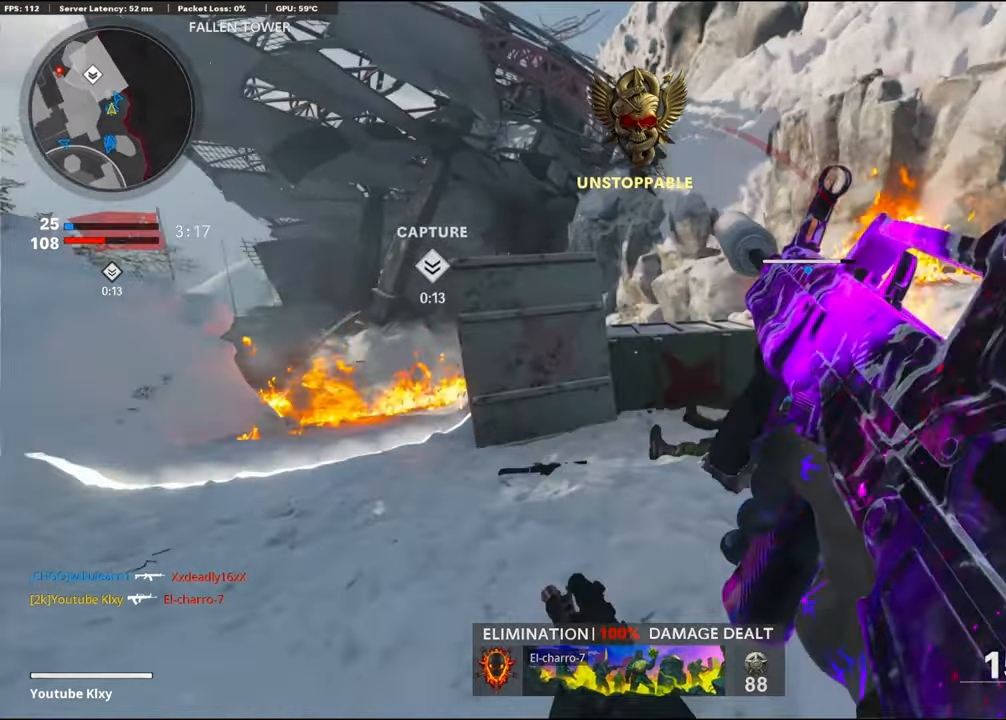
{"buttons": ["L3"], "left_stick": "up-left", "right_stick": "center", "events": [[166, "left_stick", "down-left"], [316, "left_stick", "up-left"], [316, "right_stick", "center"], [466, "L3", "down"]]}
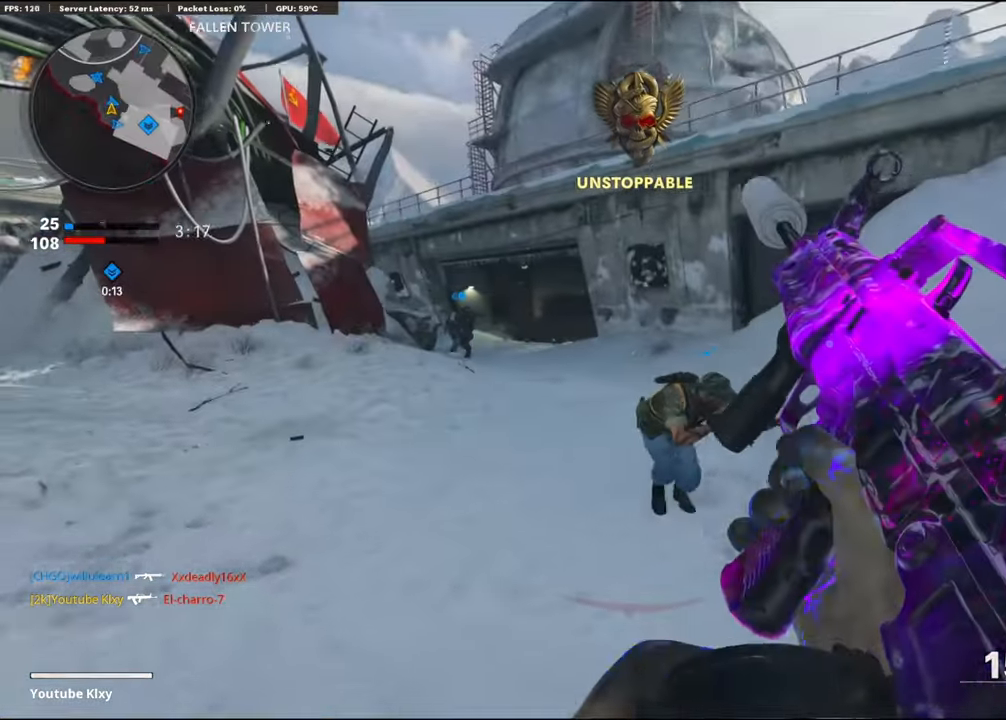
{"buttons": [], "left_stick": "up-right", "right_stick": "center", "events": [[83, "right_stick", "right"], [116, "L3", "up"], [133, "left_stick", "right"], [400, "left_stick", "up-right"], [450, "right_stick", "center"]]}
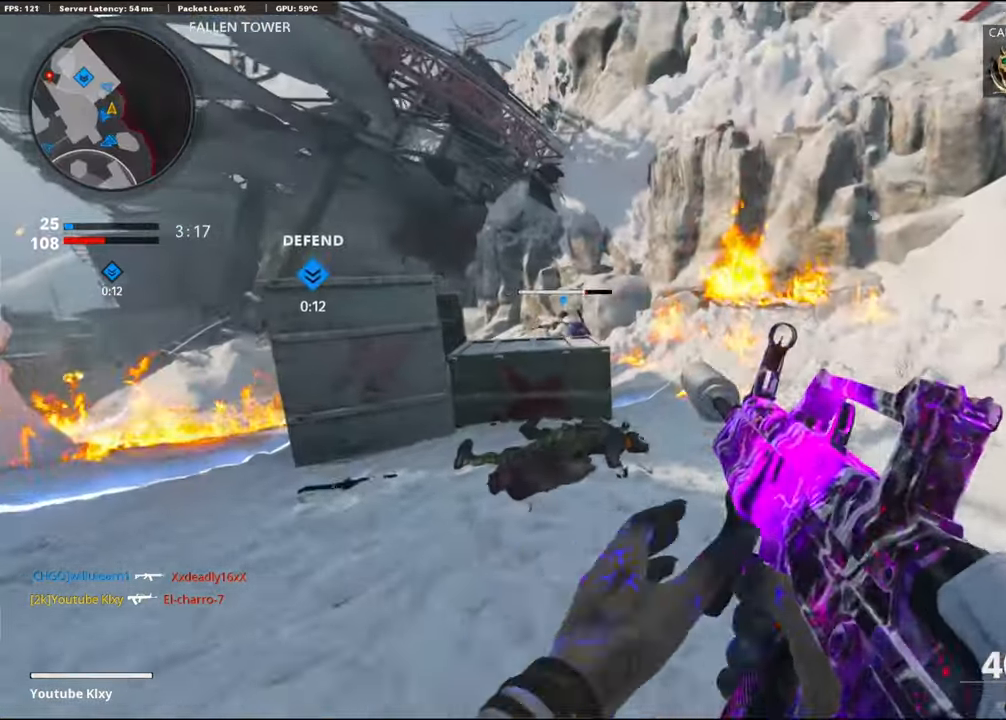
{"buttons": ["SQUARE"], "left_stick": "up", "right_stick": "center", "events": [[33, "TRIANGLE", "down"], [50, "L3", "down"], [83, "left_stick", "up"], [100, "TRIANGLE", "up"], [266, "right_stick", "left"], [333, "L3", "up"], [433, "right_stick", "center"], [483, "SQUARE", "down"]]}
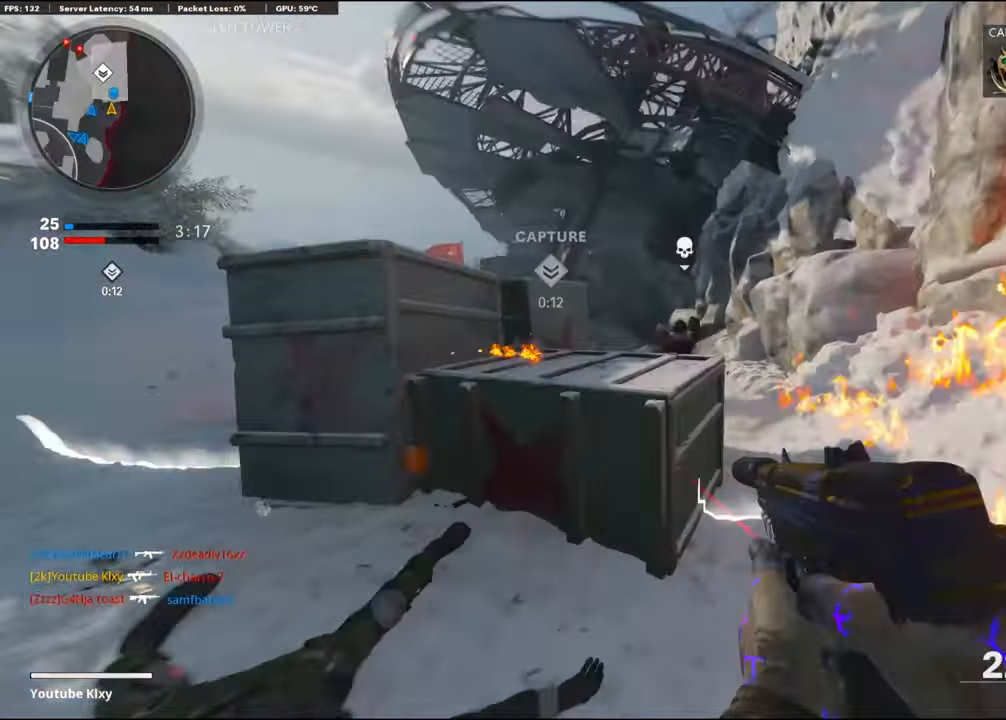
{"buttons": [], "left_stick": "center", "right_stick": "left", "events": [[66, "SQUARE", "up"], [150, "left_stick", "center"], [166, "SQUARE", "down"], [233, "SQUARE", "up"], [250, "left_stick", "up"], [450, "right_stick", "left"], [500, "left_stick", "center"]]}
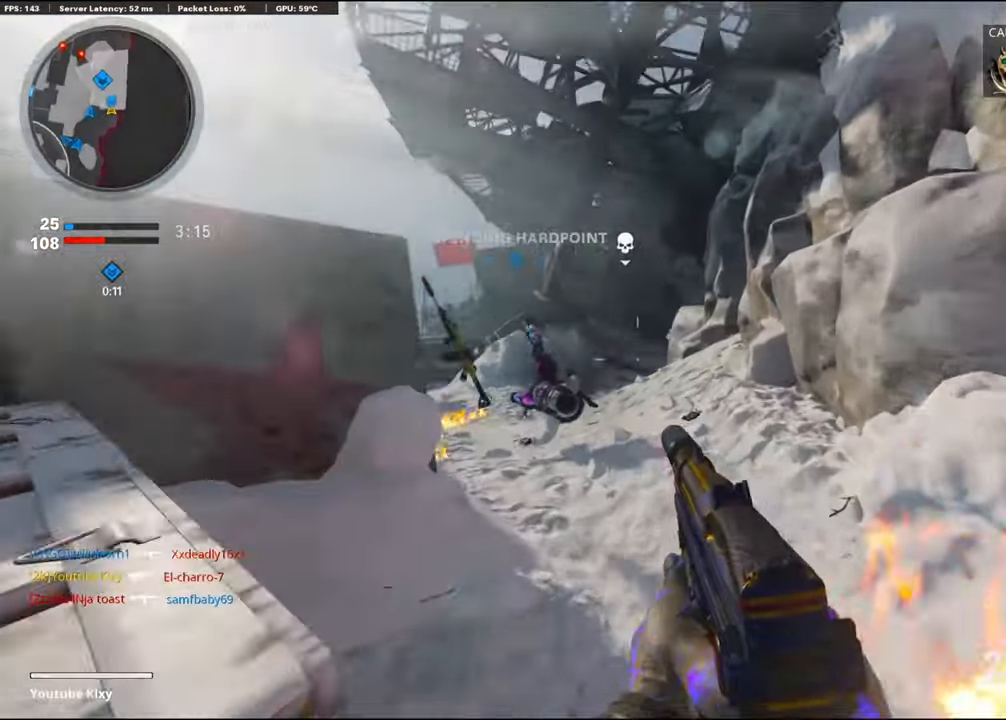
{"buttons": ["L1"], "left_stick": "center", "right_stick": "center", "events": [[50, "left_stick", "down-left"], [83, "R3", "down"], [100, "right_stick", "center"], [150, "left_stick", "left"], [216, "R3", "up"], [416, "left_stick", "center"], [433, "L1", "down"]]}
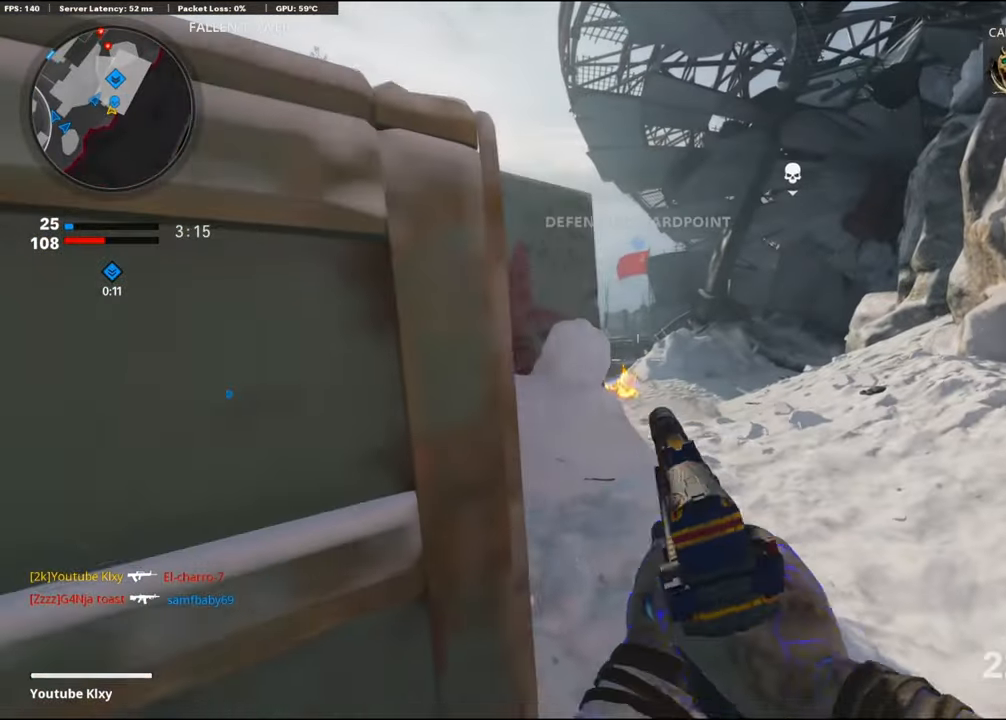
{"buttons": [], "left_stick": "center", "right_stick": "center", "events": [[50, "L1", "up"]]}
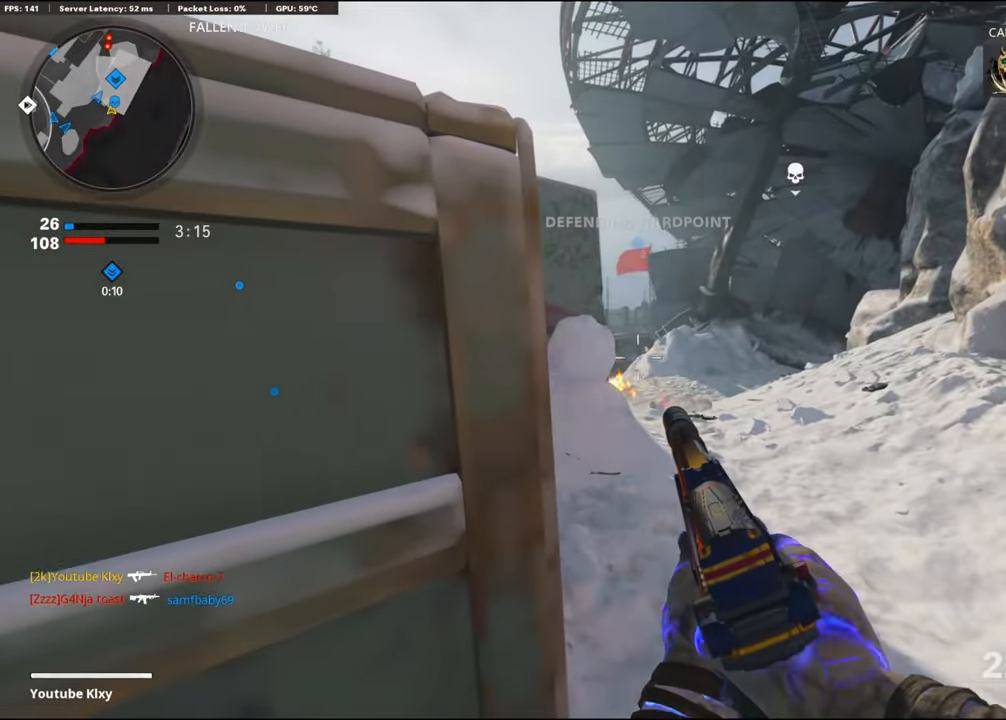
{"buttons": [], "left_stick": "left", "right_stick": "left", "events": [[366, "left_stick", "left"], [366, "right_stick", "left"]]}
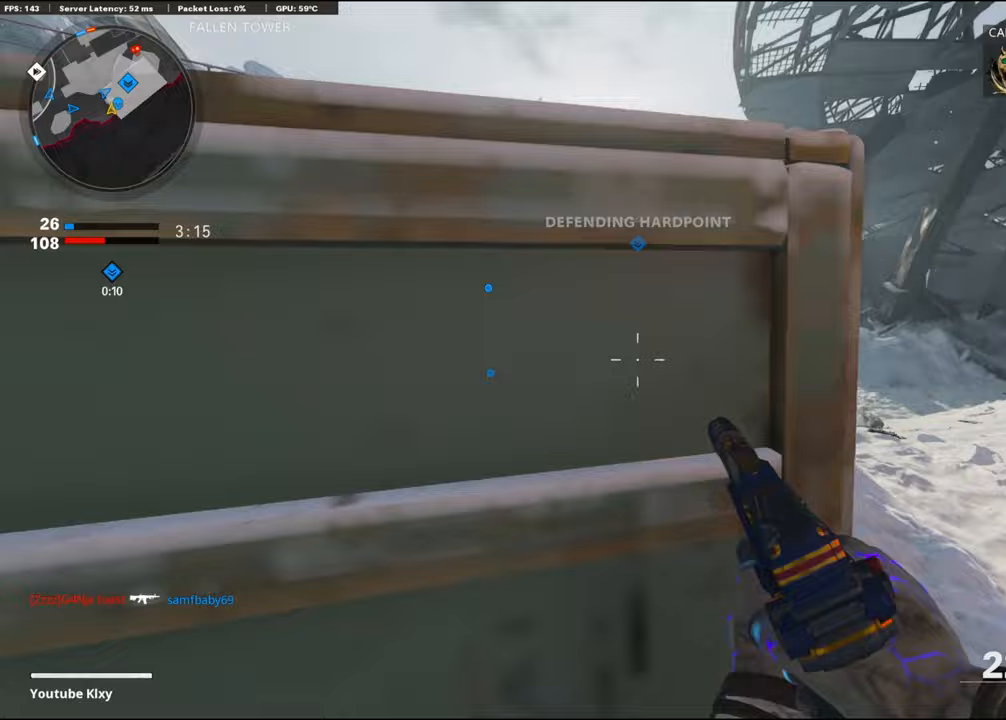
{"buttons": [], "left_stick": "up", "right_stick": "center", "events": [[17, "left_stick", "up-left"], [33, "L3", "down"], [167, "right_stick", "center"], [217, "left_stick", "up"], [350, "L3", "up"], [367, "right_stick", "down-right"], [467, "right_stick", "center"]]}
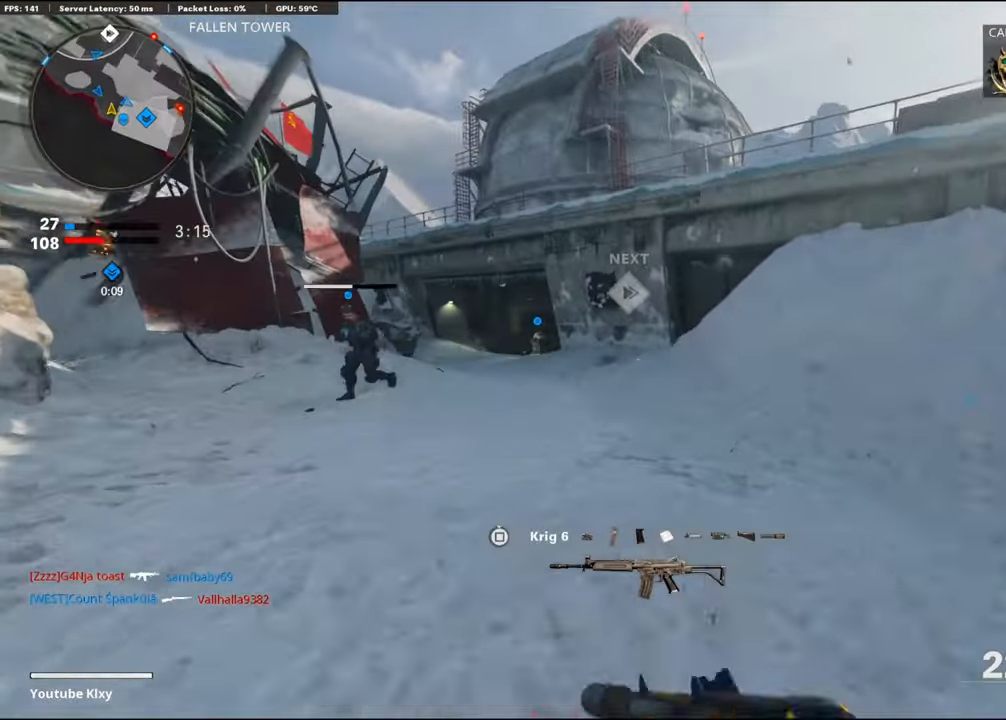
{"buttons": ["CROSS"], "left_stick": "up-left", "right_stick": "right", "events": [[183, "right_stick", "left"], [300, "left_stick", "up-left"], [367, "right_stick", "center"], [450, "CROSS", "down"], [500, "right_stick", "right"]]}
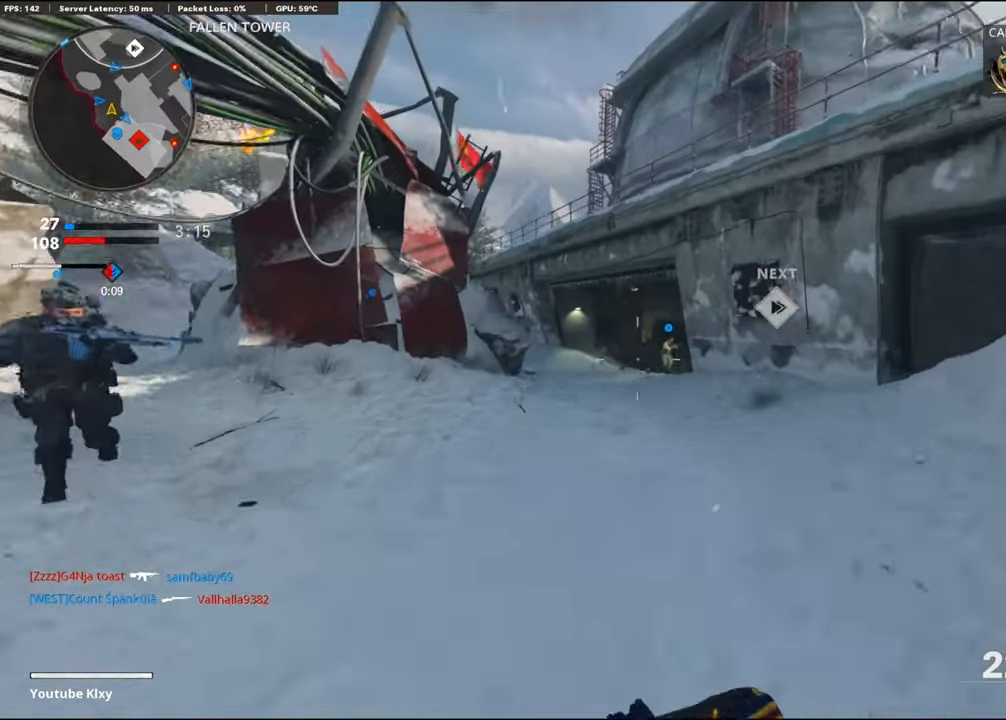
{"buttons": ["R3"], "left_stick": "down-left", "right_stick": "up-right", "events": [[150, "CROSS", "up"], [267, "left_stick", "down-left"], [333, "R3", "down"], [350, "right_stick", "up-right"]]}
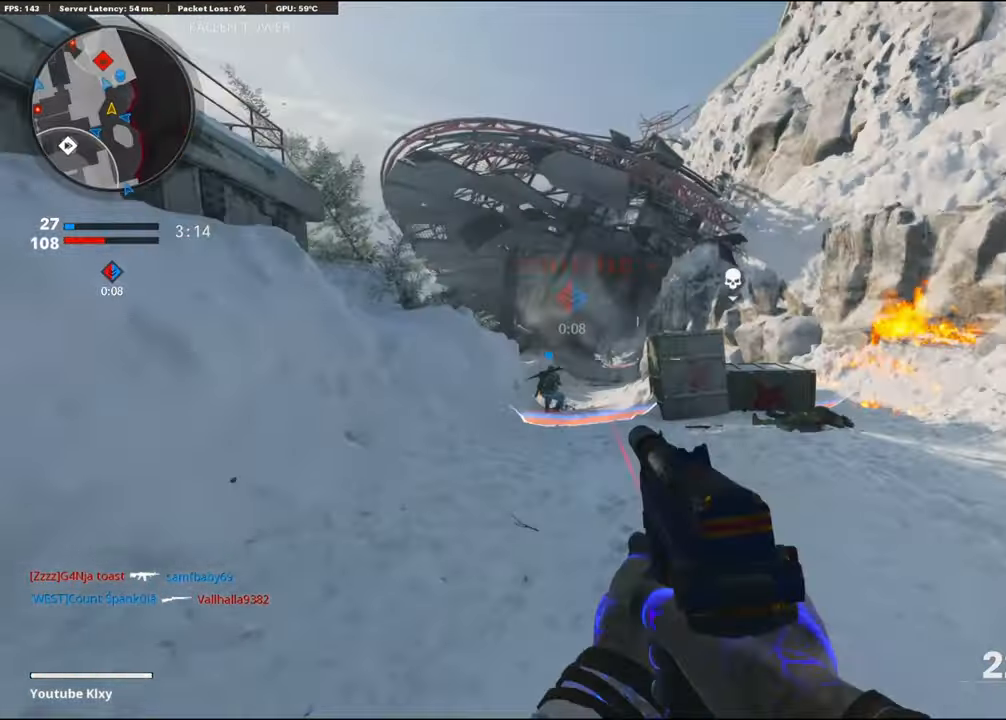
{"buttons": ["L1", "R1"], "left_stick": "down-left", "right_stick": "down-right", "events": [[150, "R3", "up"], [150, "right_stick", "center"], [167, "L1", "down"], [200, "CROSS", "down"], [200, "right_stick", "left"], [300, "right_stick", "center"], [317, "R1", "down"], [350, "CROSS", "up"], [500, "right_stick", "down-right"]]}
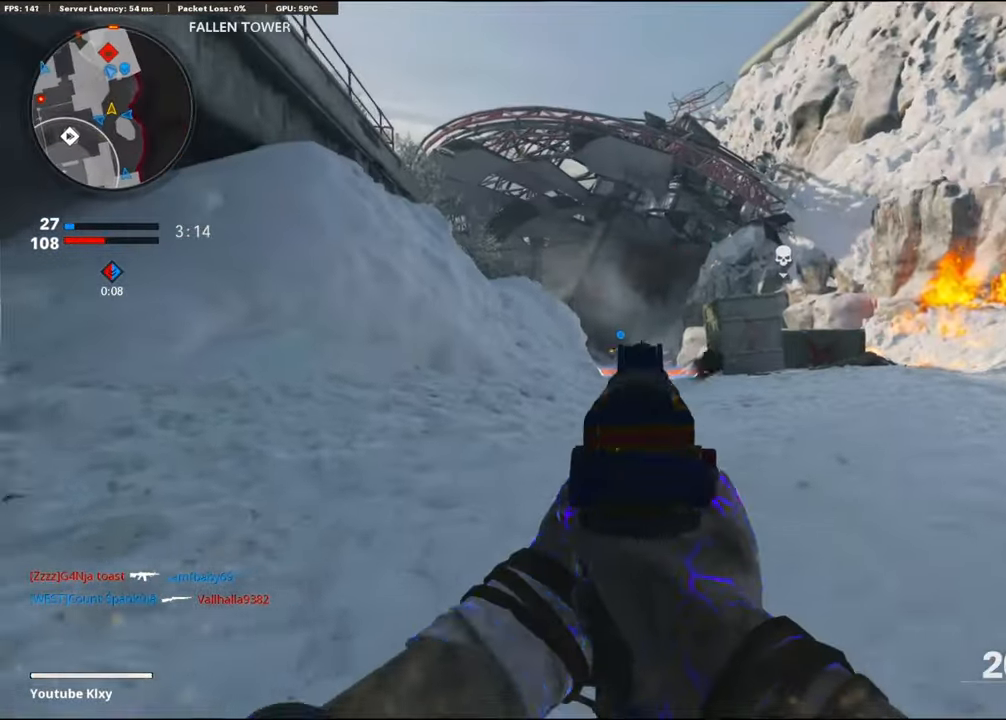
{"buttons": ["L1", "R1"], "left_stick": "down-left", "right_stick": "down", "events": [[150, "right_stick", "center"], [283, "right_stick", "down"]]}
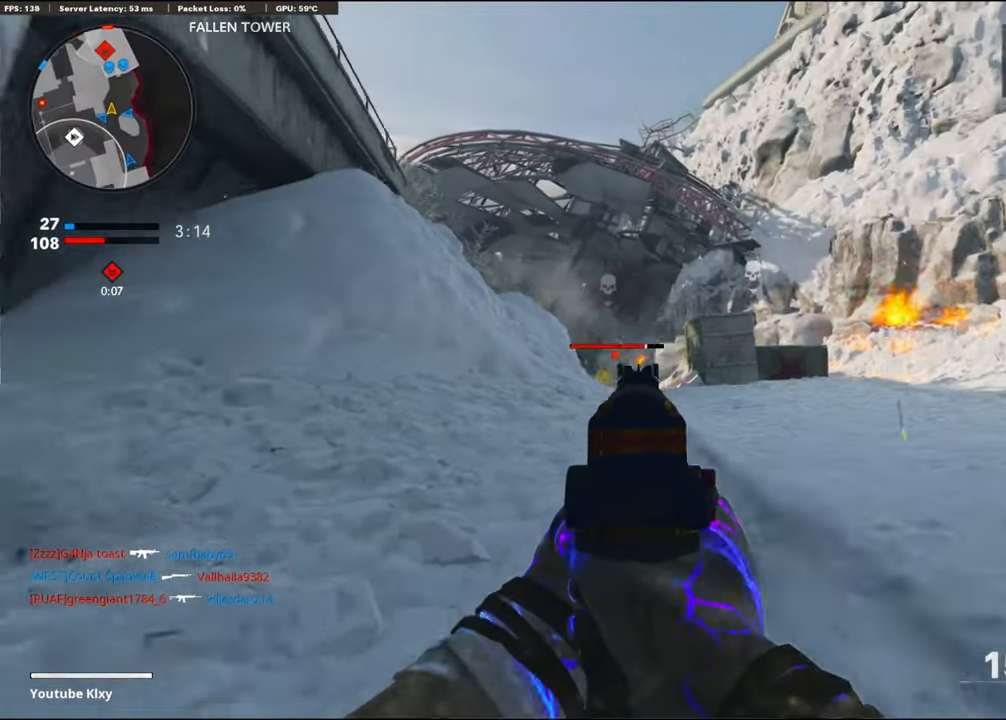
{"buttons": ["L1", "R1"], "left_stick": "down-left", "right_stick": "center", "events": [[167, "right_stick", "center"], [300, "right_stick", "right"], [467, "right_stick", "center"]]}
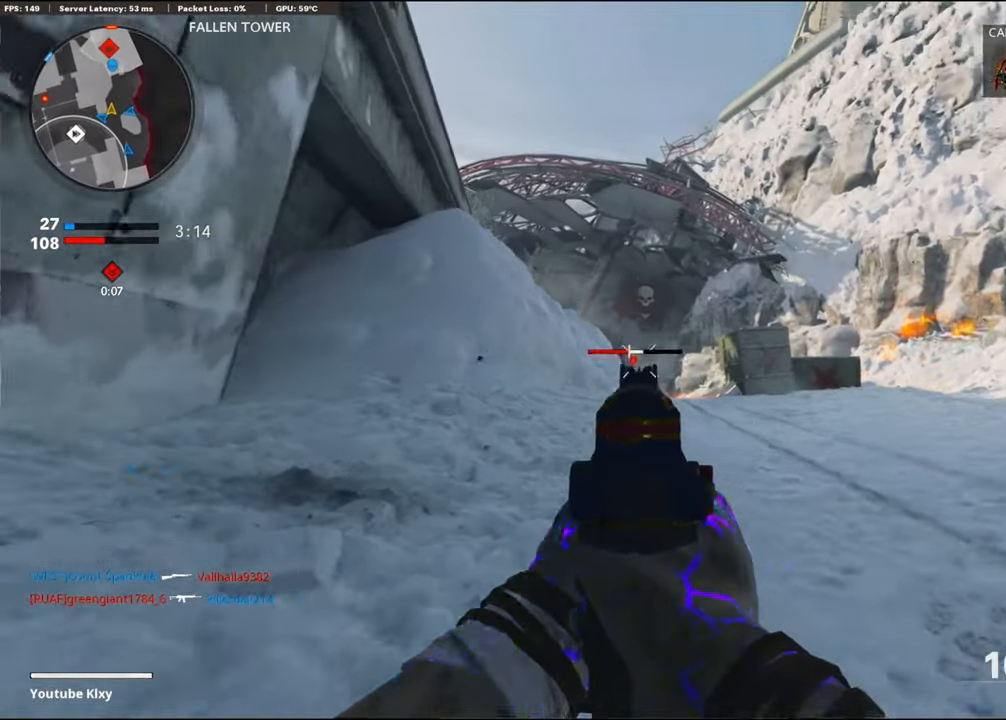
{"buttons": [], "left_stick": "down-left", "right_stick": "left", "events": [[50, "right_stick", "down"], [233, "right_stick", "center"], [367, "SQUARE", "down"], [383, "L1", "up"], [433, "R1", "up"], [450, "SQUARE", "up"], [450, "right_stick", "left"]]}
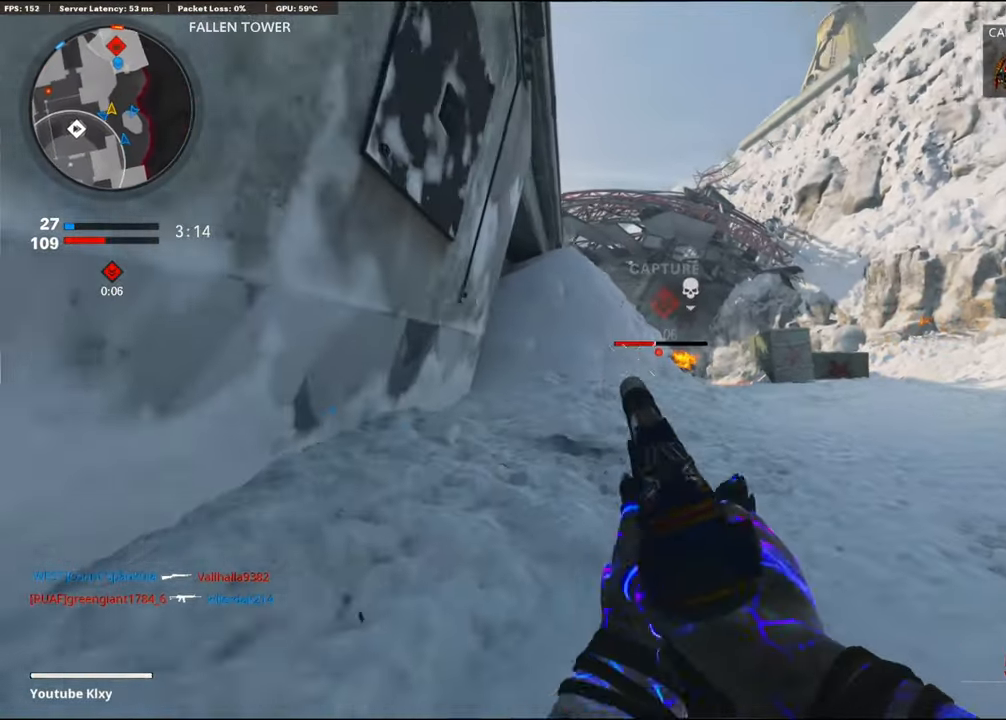
{"buttons": ["L3"], "left_stick": "up-left", "right_stick": "center", "events": [[267, "left_stick", "up-left"], [283, "right_stick", "center"], [400, "L3", "down"]]}
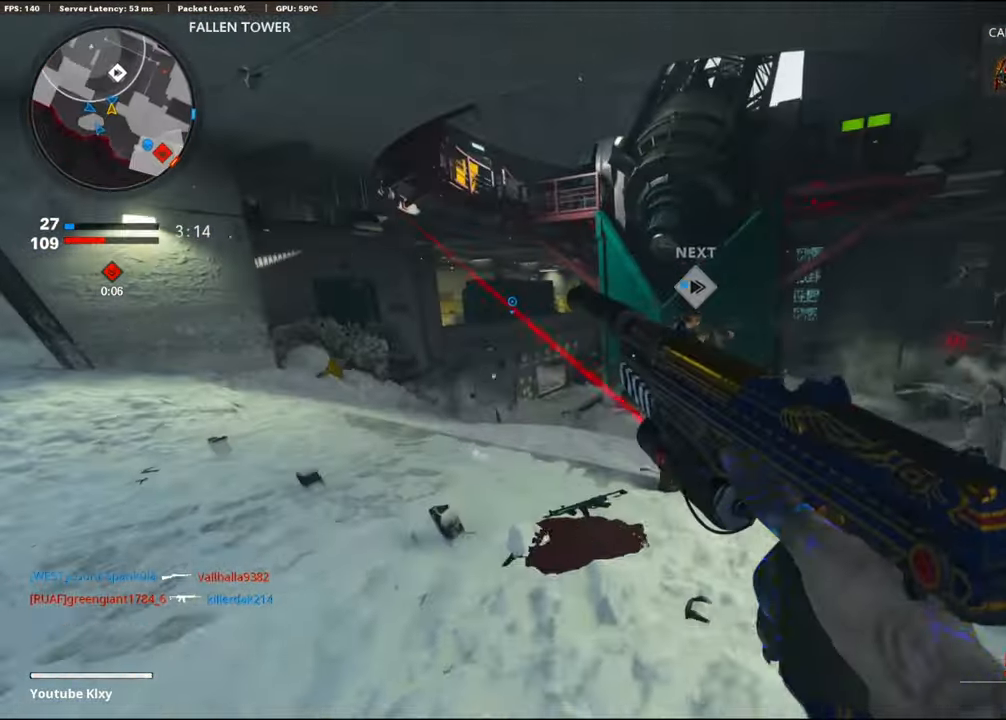
{"buttons": ["CROSS", "L1"], "left_stick": "up-left", "right_stick": "right", "events": [[83, "right_stick", "left"], [183, "right_stick", "right"], [383, "CROSS", "down"], [500, "L1", "down"], [500, "L3", "up"]]}
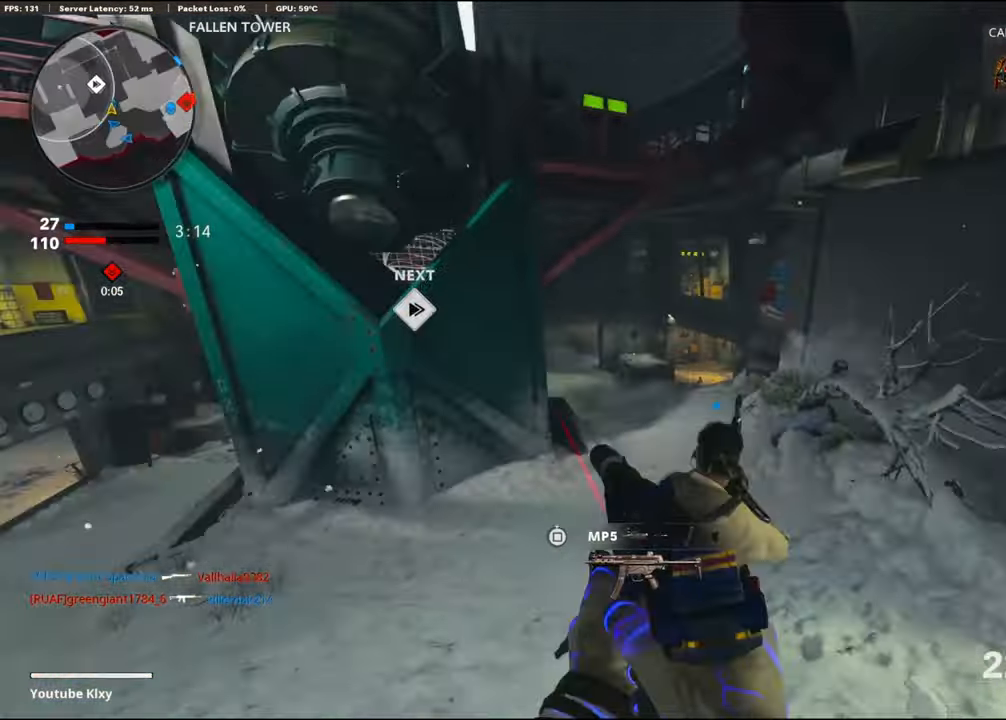
{"buttons": [], "left_stick": "left", "right_stick": "center", "events": [[67, "CROSS", "up"], [283, "right_stick", "center"], [350, "left_stick", "left"], [467, "L1", "up"]]}
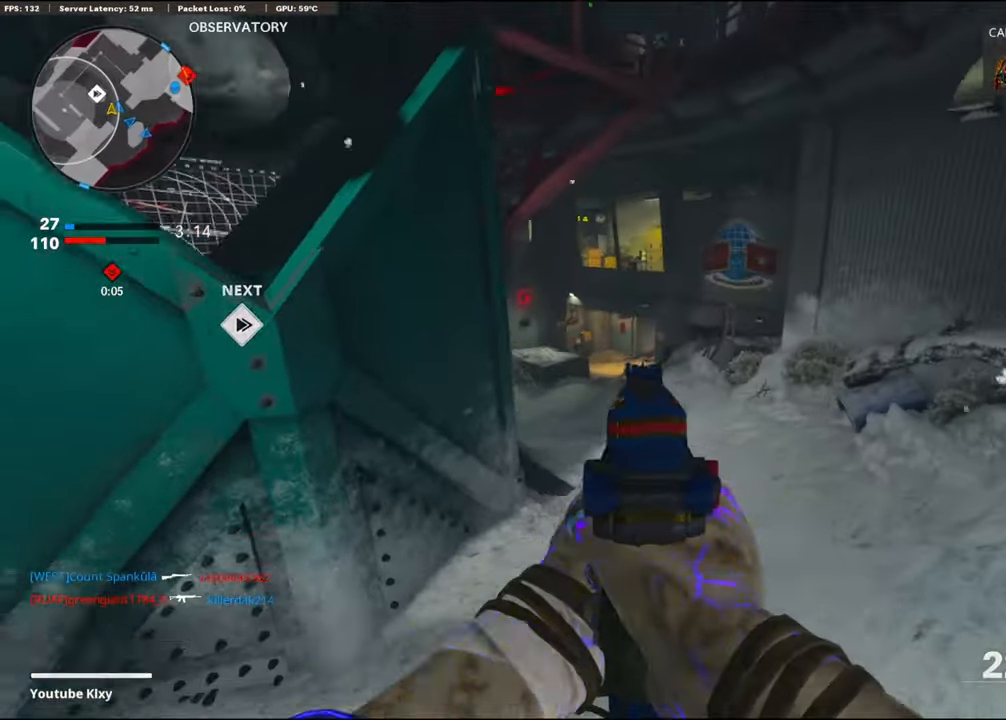
{"buttons": [], "left_stick": "up-left", "right_stick": "center", "events": [[17, "TRIANGLE", "down"], [117, "TRIANGLE", "up"], [150, "left_stick", "up-left"], [234, "right_stick", "left"], [267, "L3", "down"], [450, "L3", "up"], [450, "right_stick", "center"]]}
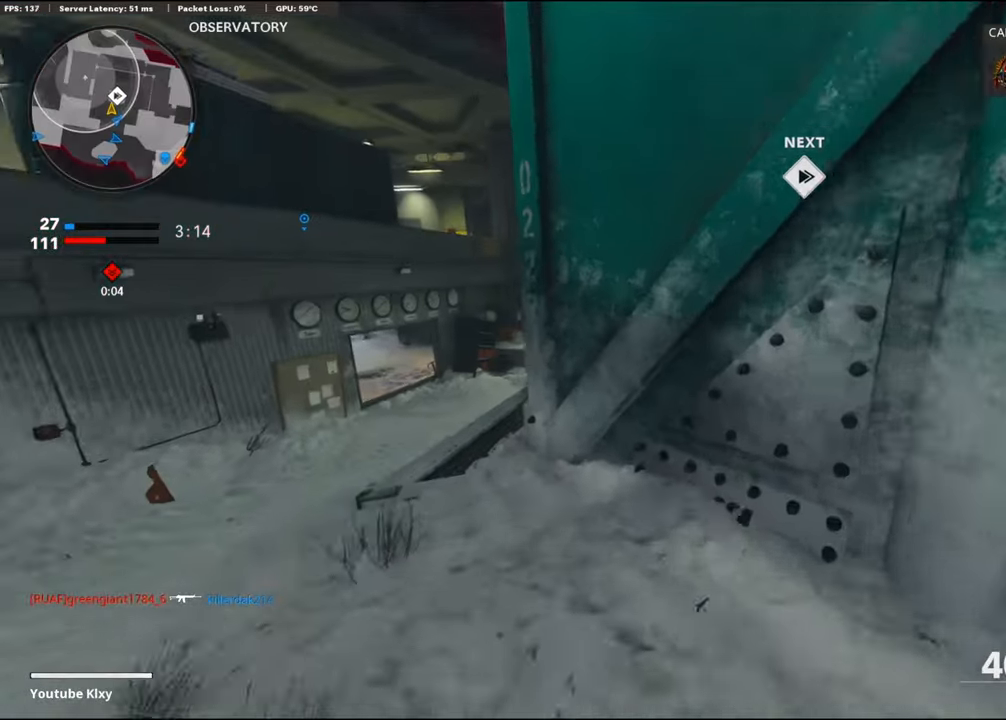
{"buttons": ["L3"], "left_stick": "up-left", "right_stick": "center", "events": [[34, "SQUARE", "down"], [100, "SQUARE", "up"], [184, "SQUARE", "down"], [267, "SQUARE", "up"], [400, "L3", "down"]]}
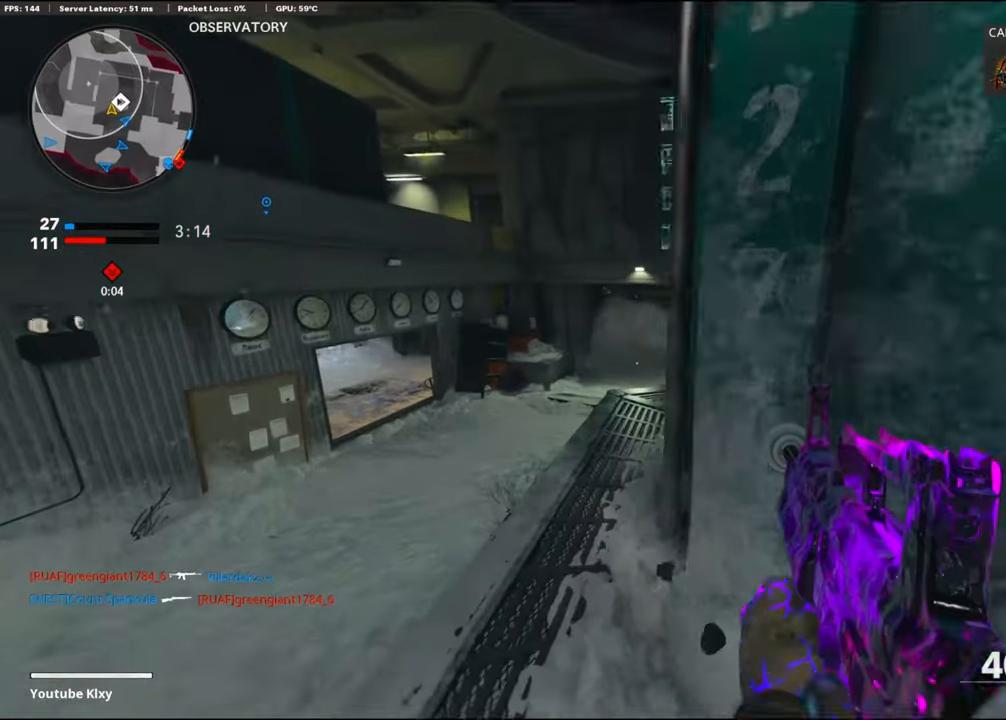
{"buttons": [], "left_stick": "center", "right_stick": "center", "events": [[17, "L3", "up"], [17, "left_stick", "up"], [34, "right_stick", "right"], [117, "right_stick", "center"], [217, "TRIANGLE", "down"], [284, "left_stick", "center"], [300, "TRIANGLE", "up"], [350, "TRIANGLE", "down"], [417, "TRIANGLE", "up"]]}
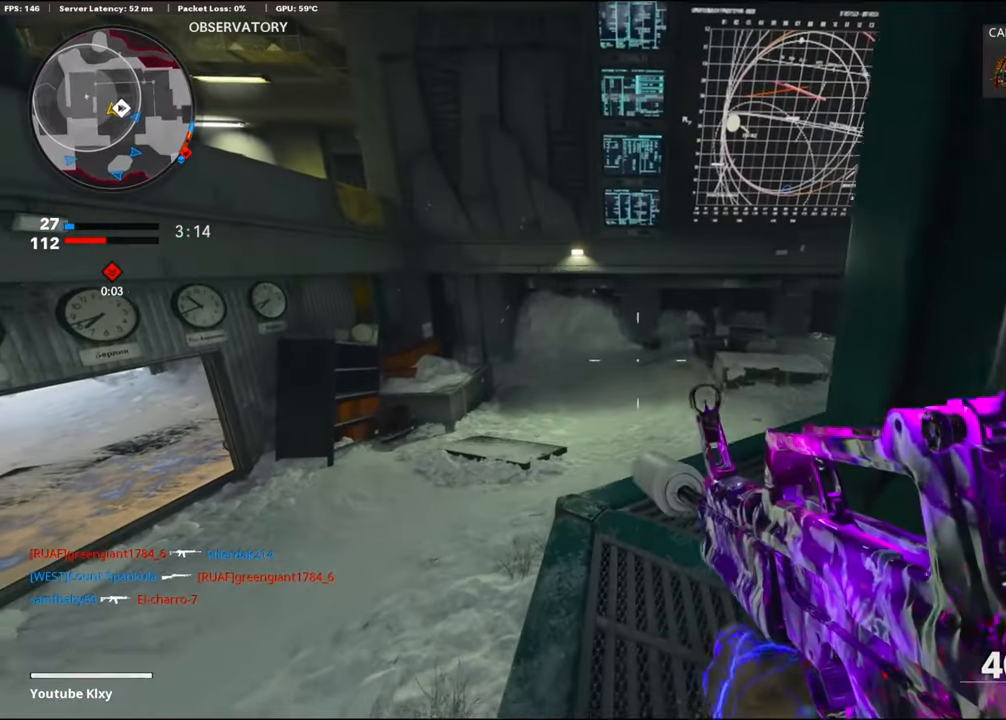
{"buttons": ["L1"], "left_stick": "right", "right_stick": "center", "events": [[17, "left_stick", "up"], [67, "L3", "down"], [117, "right_stick", "right"], [234, "left_stick", "up-left"], [350, "L1", "down"], [367, "L3", "up"], [367, "right_stick", "center"], [434, "left_stick", "center"], [484, "left_stick", "right"]]}
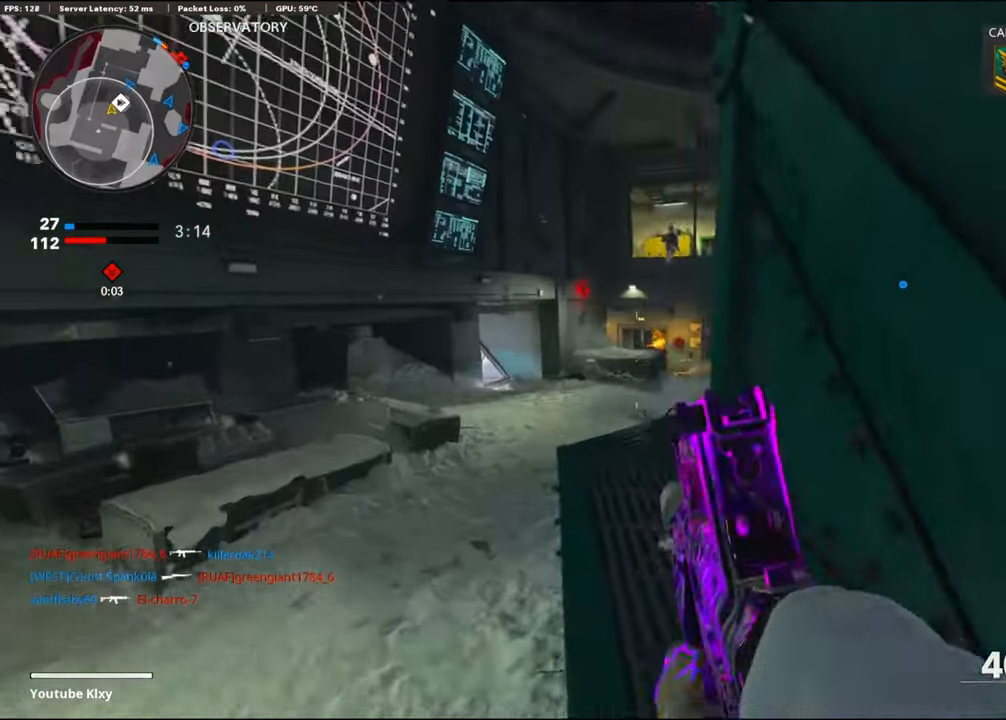
{"buttons": ["L1", "R1"], "left_stick": "down-right", "right_stick": "down-left", "events": [[34, "right_stick", "right"], [184, "left_stick", "left"], [200, "right_stick", "up"], [267, "left_stick", "down-left"], [317, "R1", "down"], [367, "right_stick", "left"], [384, "left_stick", "down-right"], [417, "right_stick", "down-left"]]}
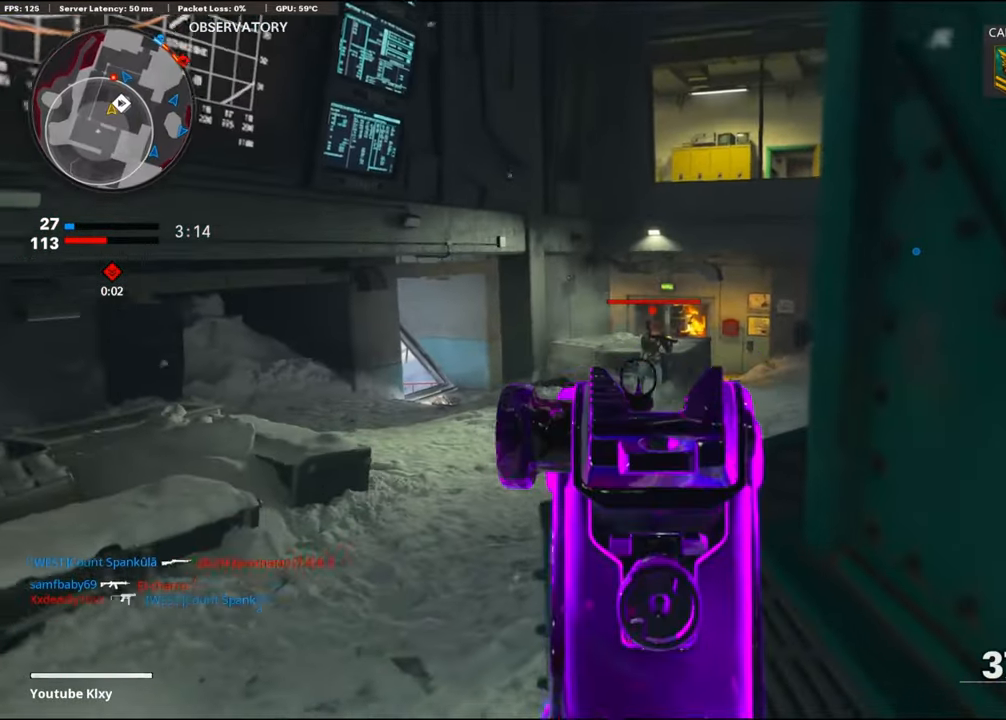
{"buttons": ["L1", "R1"], "left_stick": "up-left", "right_stick": "up", "events": [[67, "right_stick", "left"], [134, "right_stick", "center"], [200, "right_stick", "right"], [300, "left_stick", "left"], [350, "right_stick", "up"], [417, "left_stick", "up-left"]]}
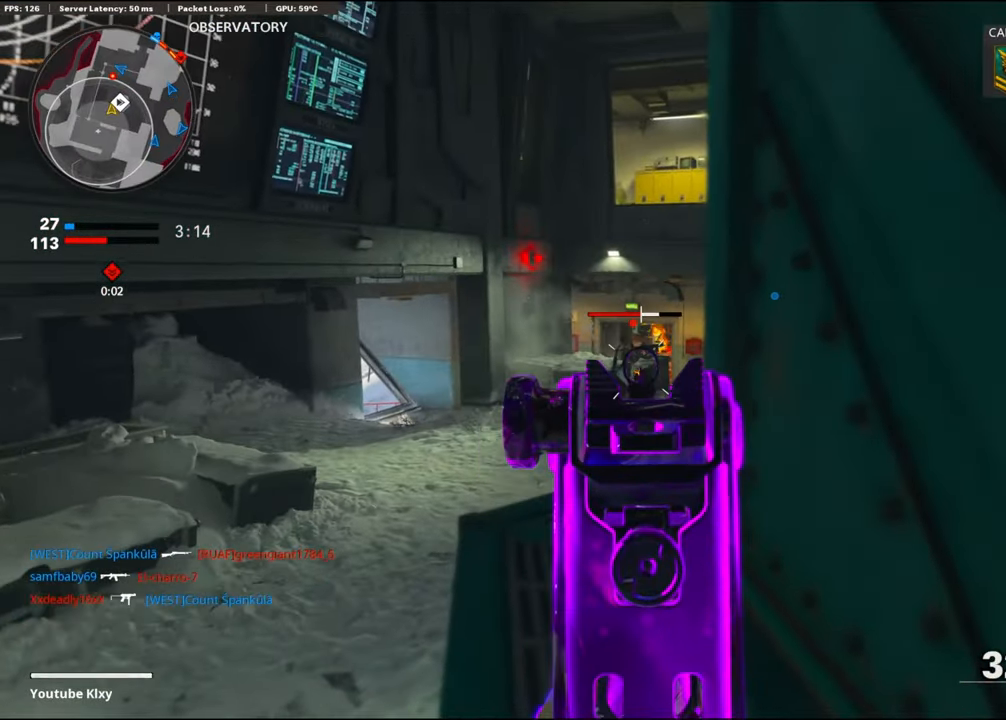
{"buttons": ["L1", "R1"], "left_stick": "down-left", "right_stick": "left", "events": [[150, "left_stick", "up-right"], [200, "left_stick", "right"], [317, "right_stick", "center"], [384, "left_stick", "down-left"], [434, "right_stick", "left"]]}
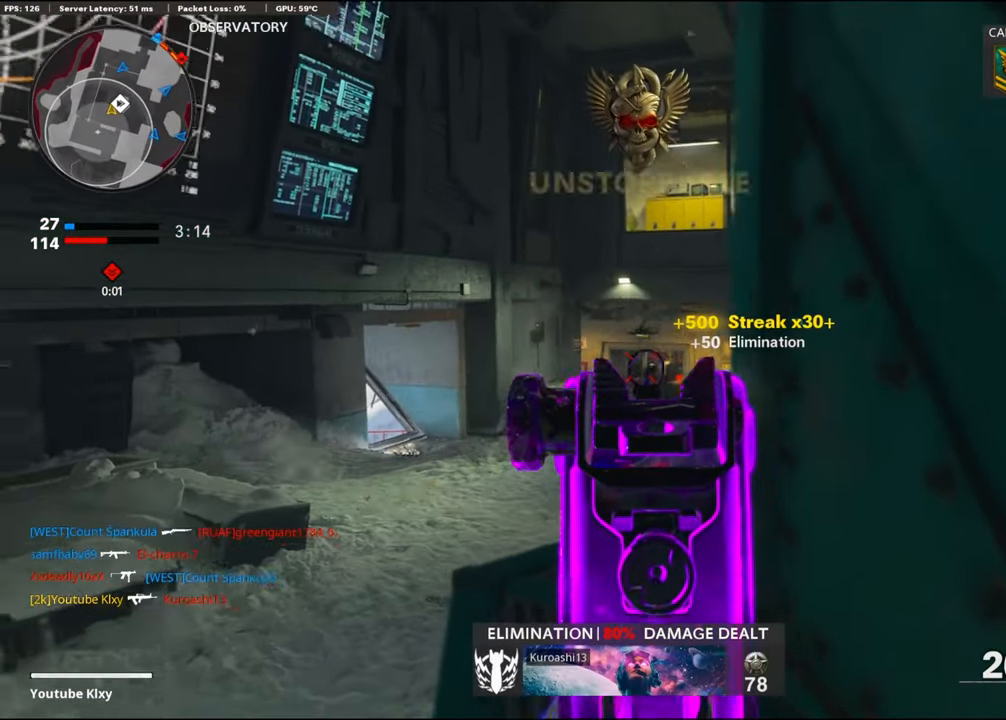
{"buttons": [], "left_stick": "down-right", "right_stick": "right", "events": [[67, "right_stick", "center"], [100, "left_stick", "right"], [150, "L1", "up"], [150, "SQUARE", "down"], [167, "left_stick", "down-right"], [217, "R1", "up"], [217, "SQUARE", "up"], [417, "right_stick", "right"]]}
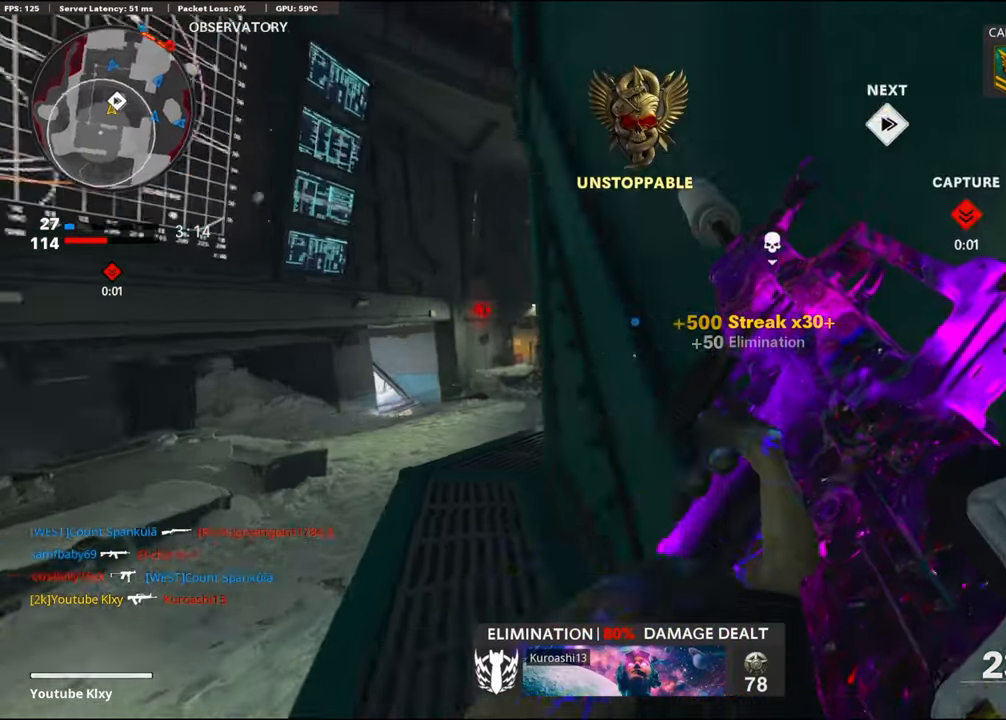
{"buttons": [], "left_stick": "center", "right_stick": "center", "events": [[67, "right_stick", "center"], [84, "left_stick", "up-right"], [267, "left_stick", "center"]]}
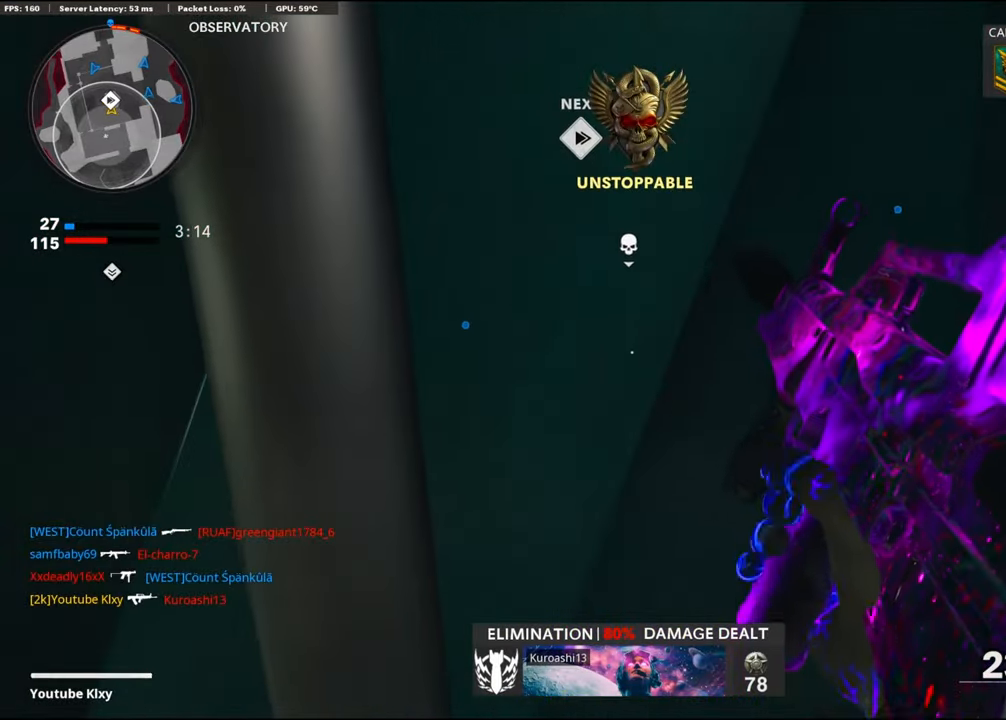
{"buttons": [], "left_stick": "left", "right_stick": "center", "events": [[284, "left_stick", "left"]]}